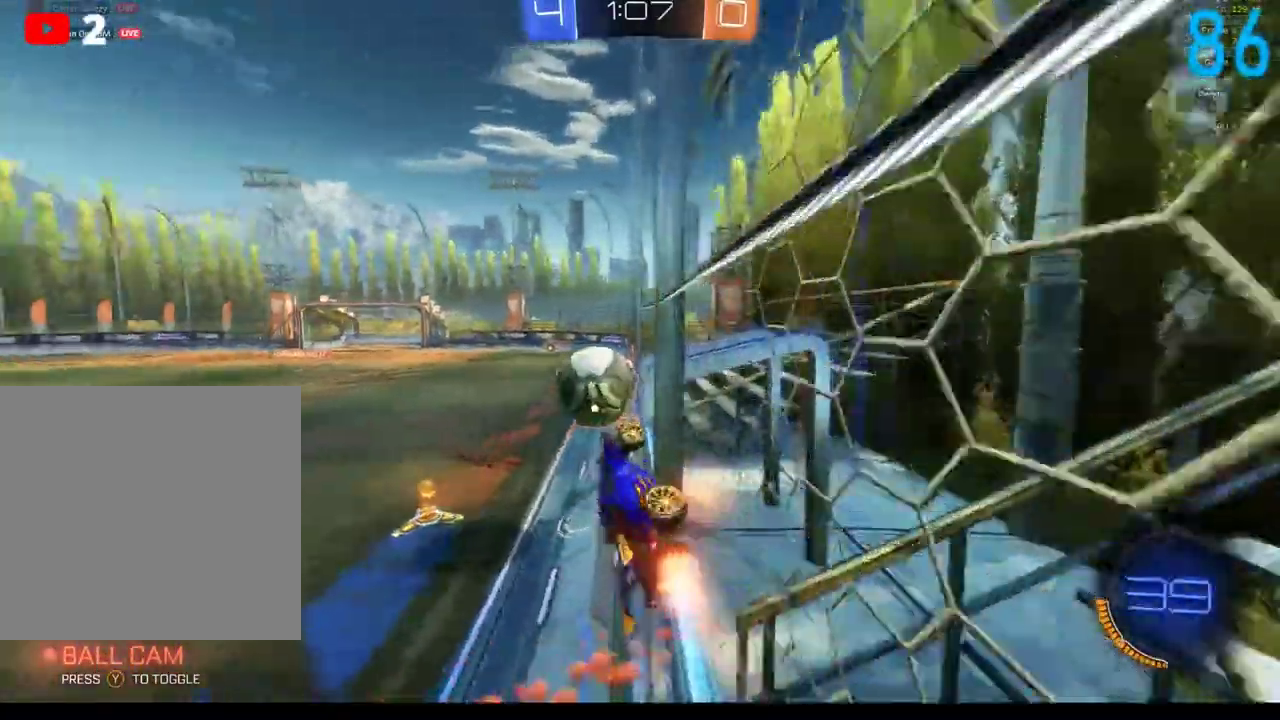
Gameplay with a controller (Xbox layout); each line is a JSON object with the inputs held at the frame after it. "events" lists button and stick changes between this image and that frame as [ms after this image, input, new state], when the widget could be followed in between. Not read: L1 R1.
{"buttons": ["B", "R2"], "left_stick": "right", "right_stick": "center", "events": [[117, "left_stick", "right"]]}
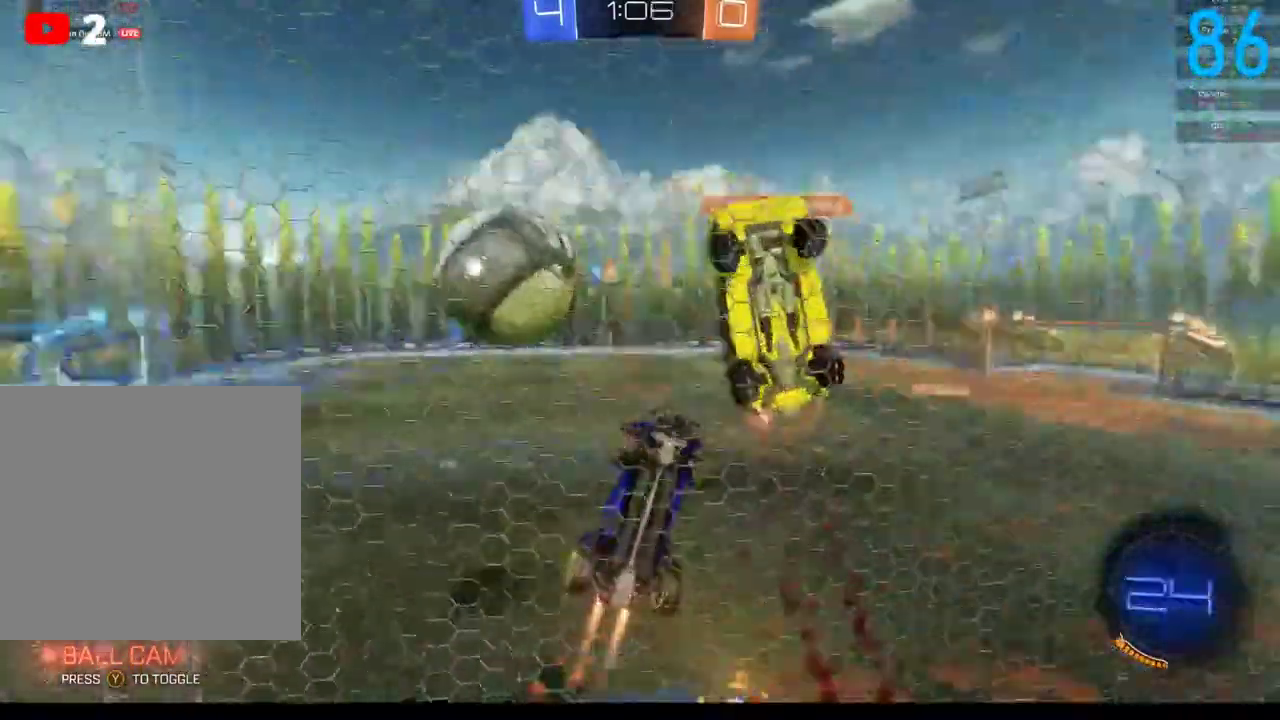
{"buttons": ["B", "R2"], "left_stick": "down-left", "right_stick": "center", "events": [[483, "left_stick", "down-left"]]}
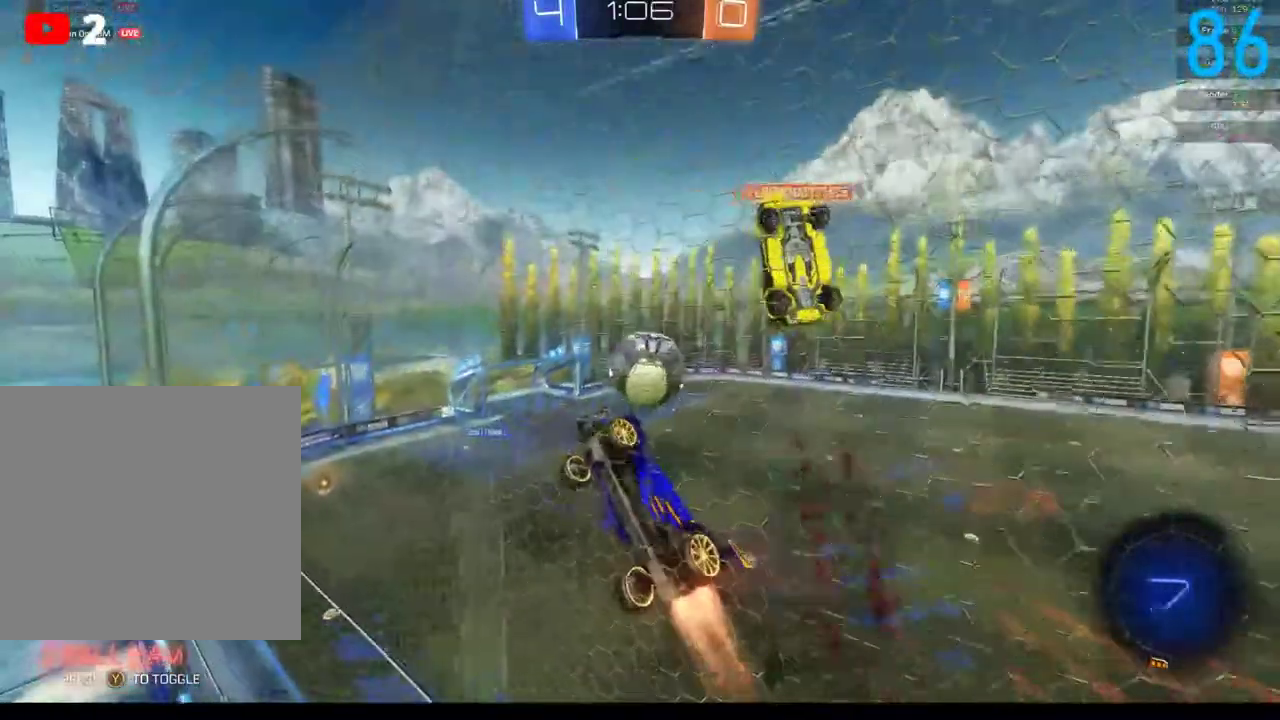
{"buttons": ["B", "R2"], "left_stick": "center", "right_stick": "center", "events": [[183, "left_stick", "center"]]}
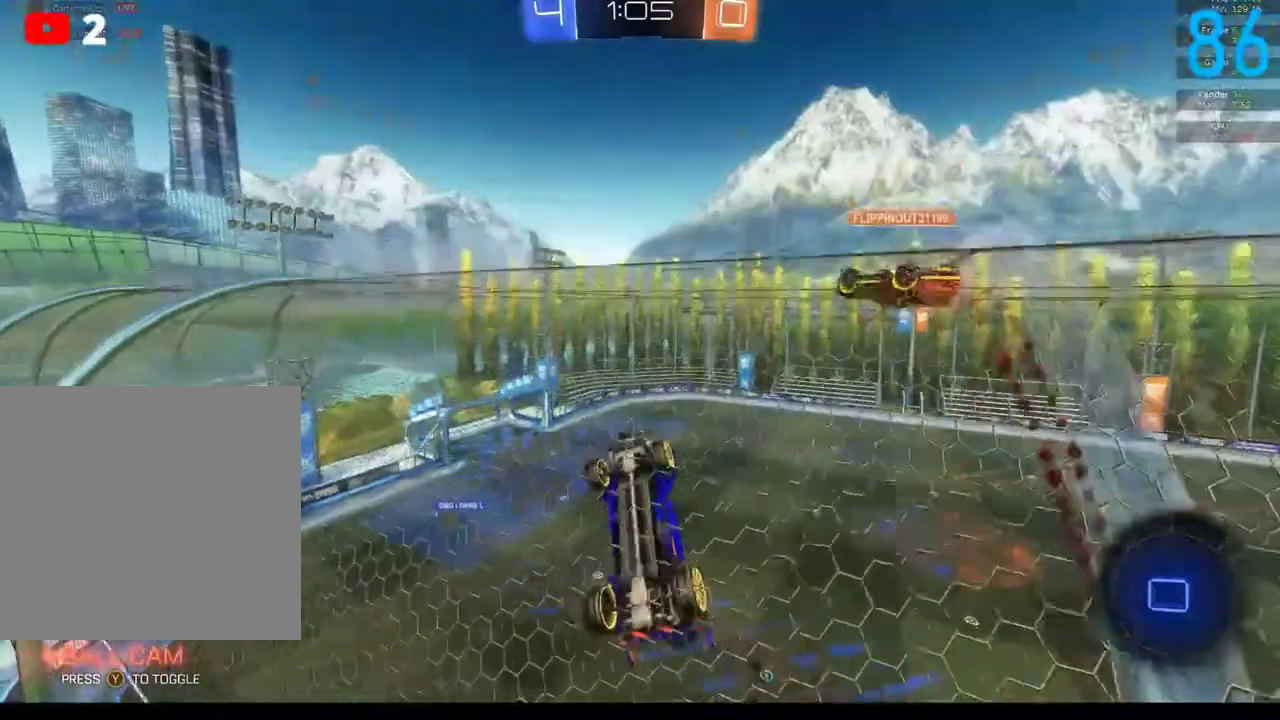
{"buttons": ["R2"], "left_stick": "right", "right_stick": "center"}
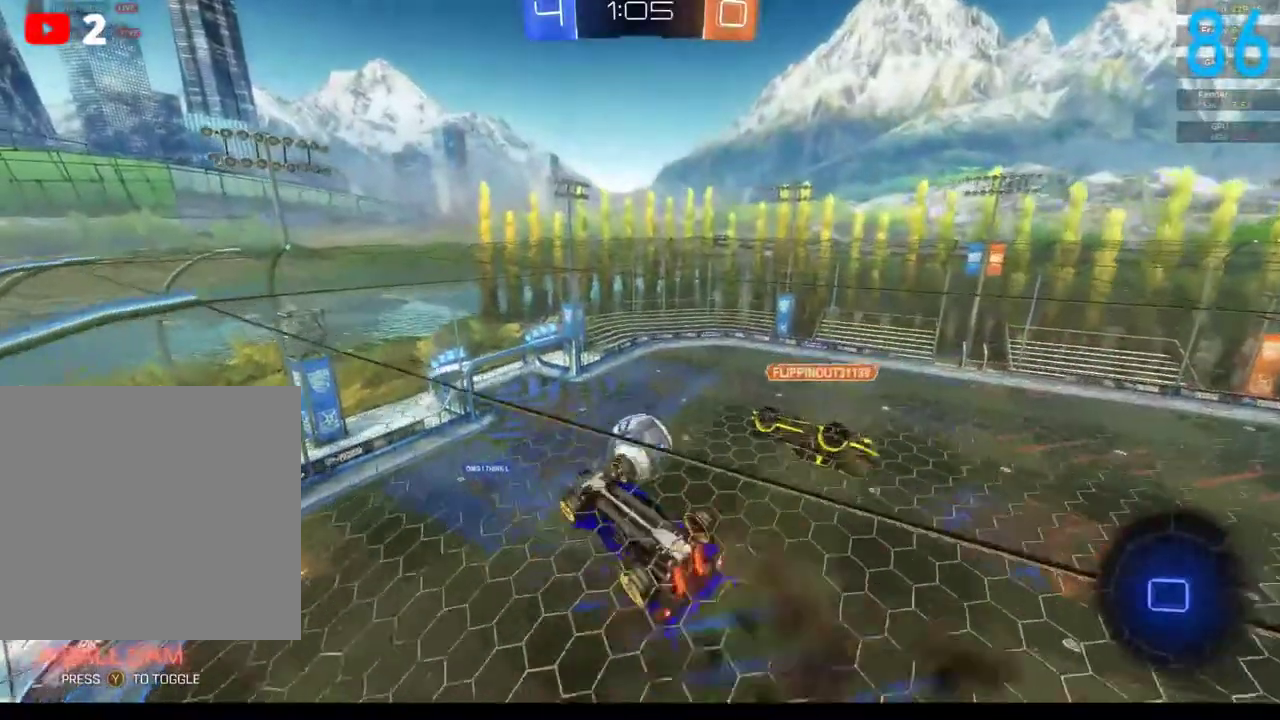
{"buttons": ["B", "R2"], "left_stick": "center", "right_stick": "center"}
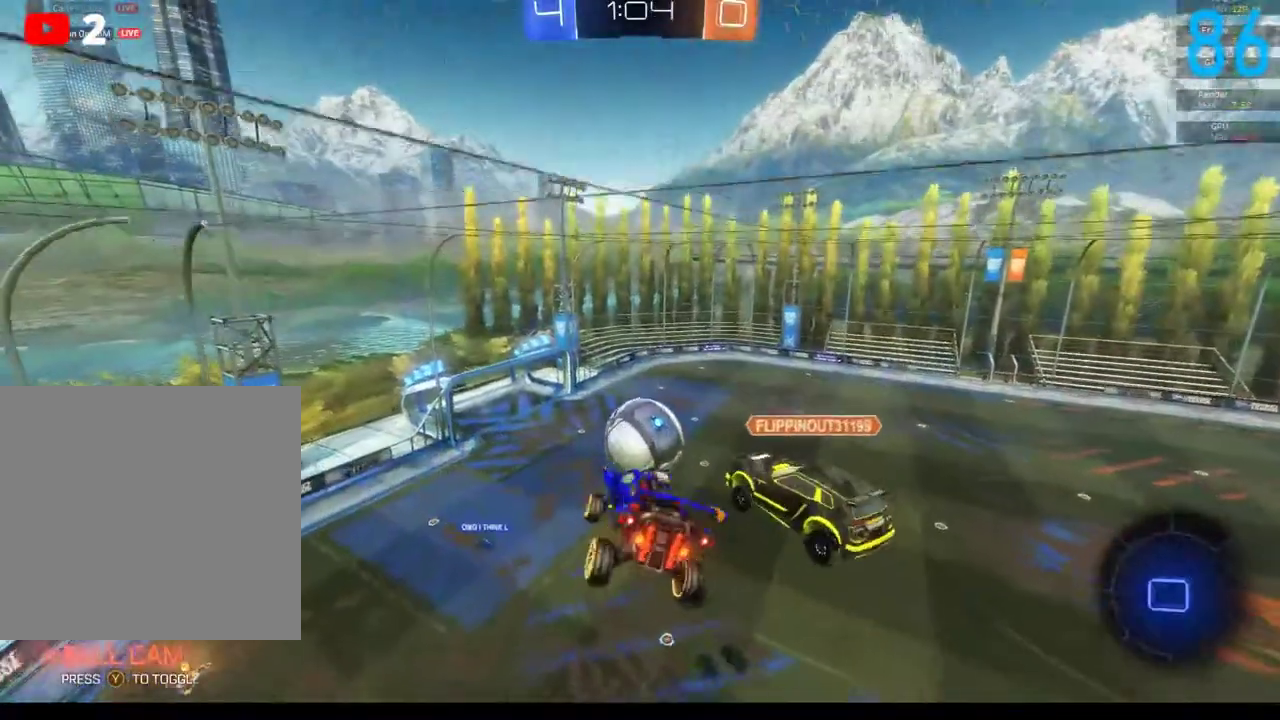
{"buttons": ["A", "B", "R2"], "left_stick": "up", "right_stick": "center", "events": [[100, "left_stick", "up"], [367, "A", "down"]]}
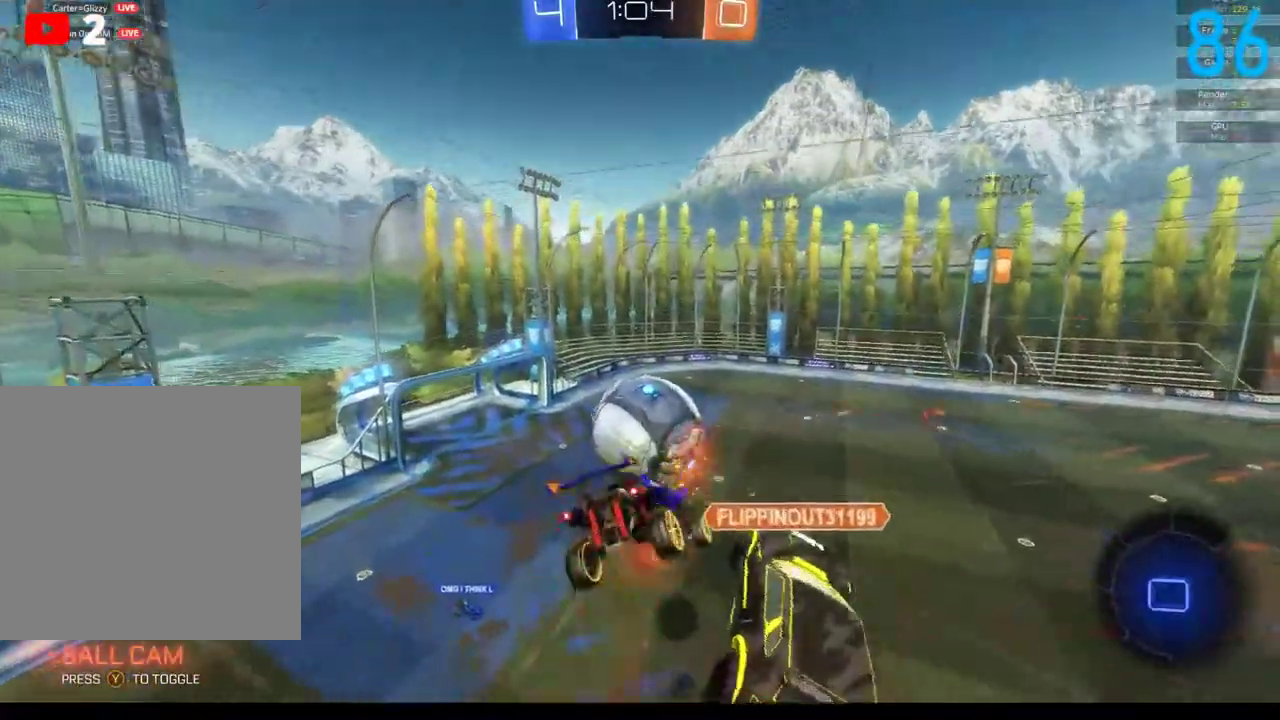
{"buttons": ["R2"], "left_stick": "down-left", "right_stick": "center", "events": [[17, "A", "up"], [50, "B", "up"], [100, "left_stick", "up-left"], [167, "left_stick", "down-left"]]}
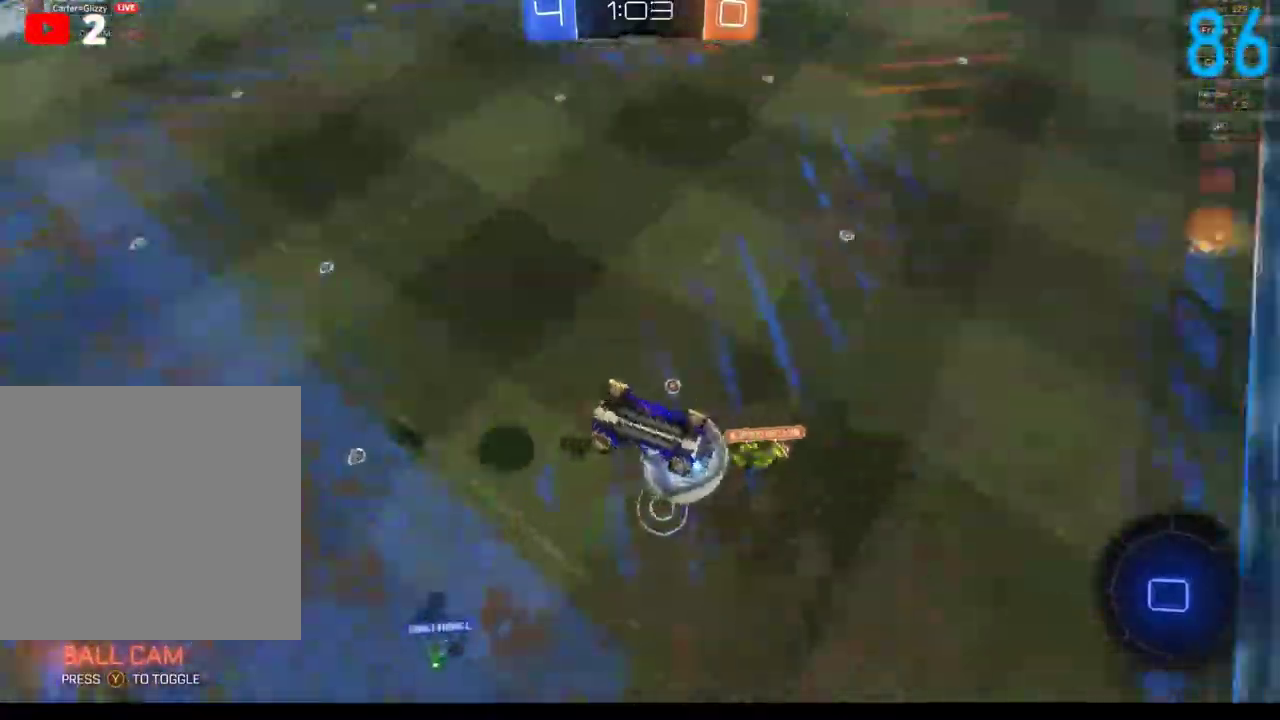
{"buttons": [], "left_stick": "center", "right_stick": "center", "events": [[117, "R2", "up"], [167, "left_stick", "center"]]}
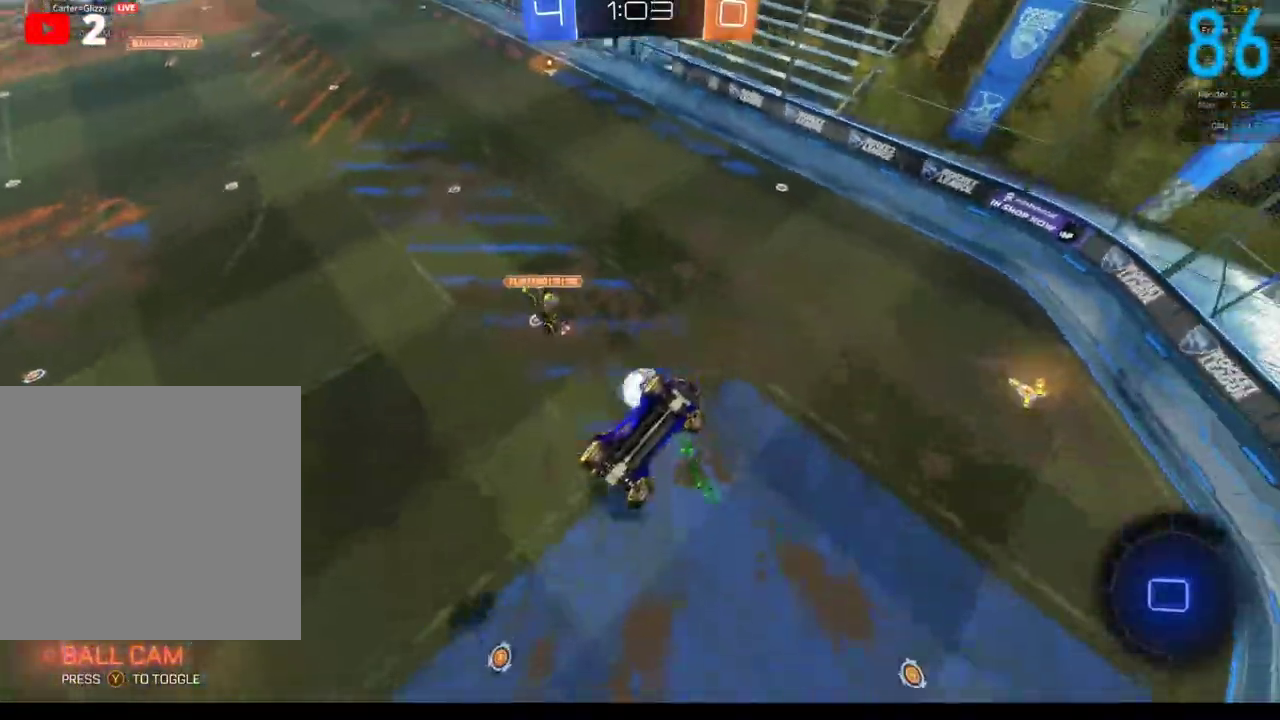
{"buttons": [], "left_stick": "down-left", "right_stick": "center", "events": [[100, "left_stick", "down-left"]]}
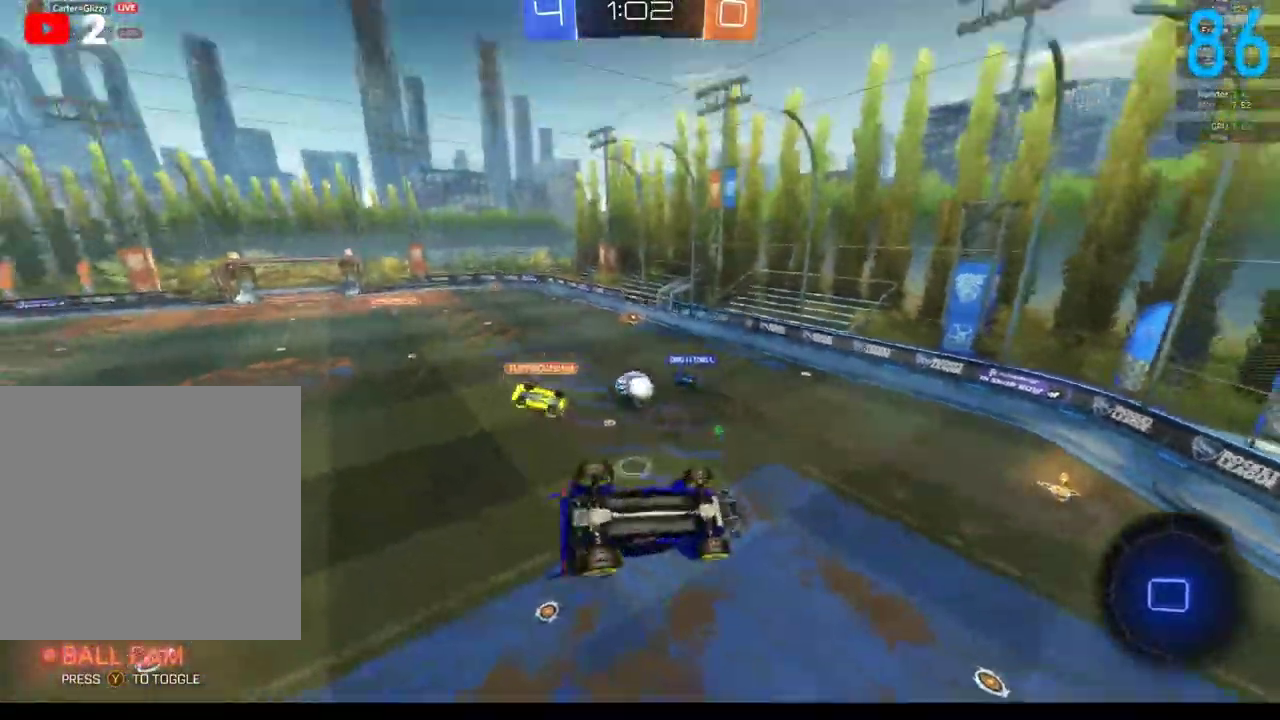
{"buttons": [], "left_stick": "center", "right_stick": "center", "events": [[167, "left_stick", "center"]]}
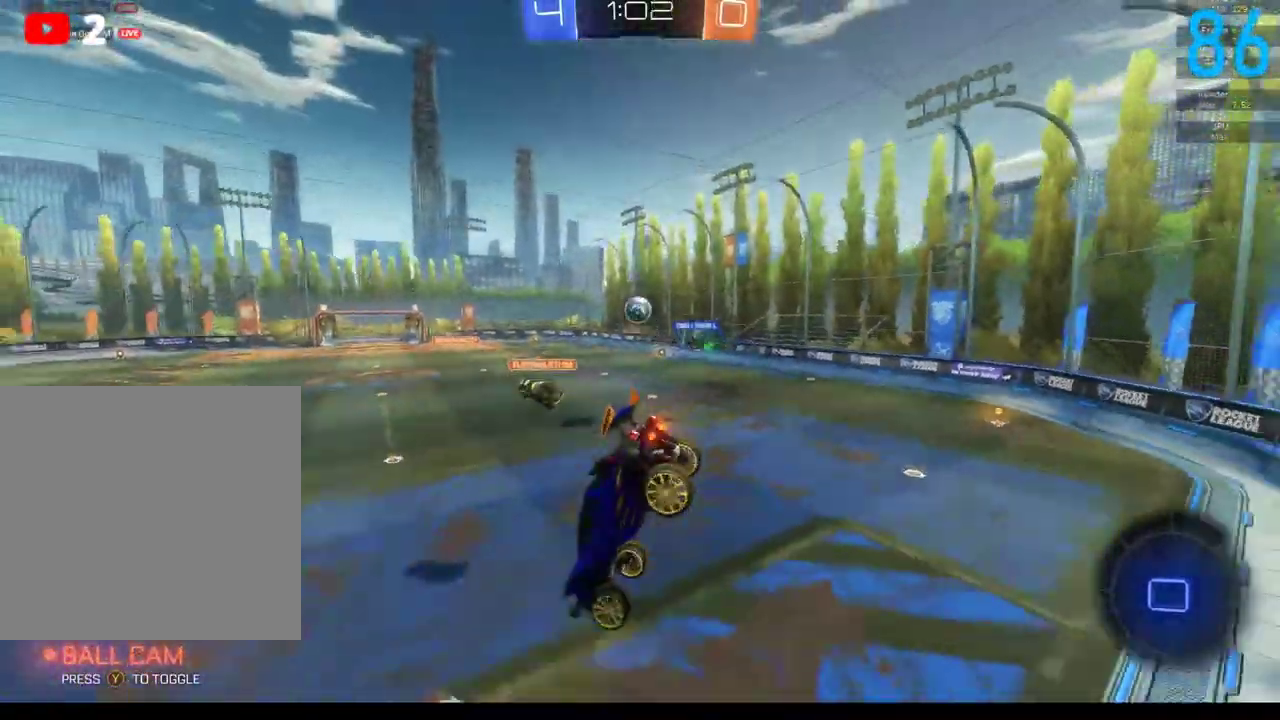
{"buttons": ["R2"], "left_stick": "right", "right_stick": "center", "events": [[283, "R2", "down"], [300, "left_stick", "right"]]}
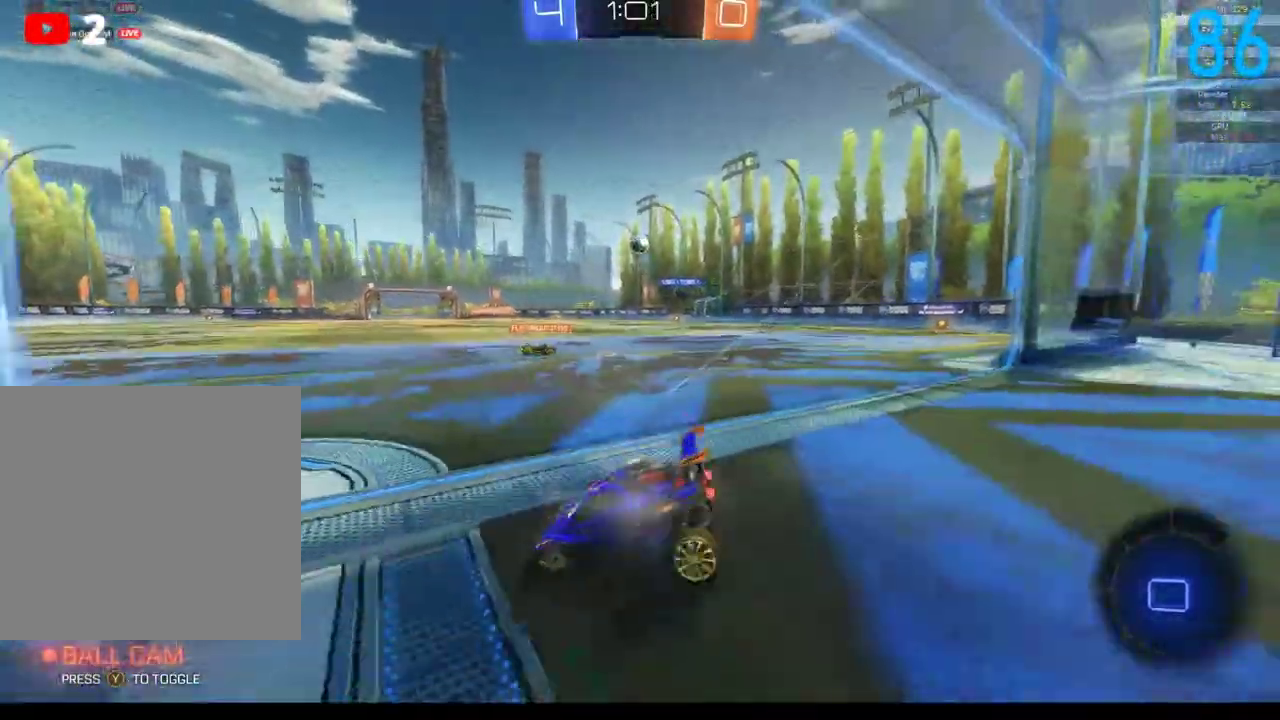
{"buttons": ["R2"], "left_stick": "right", "right_stick": "center", "events": []}
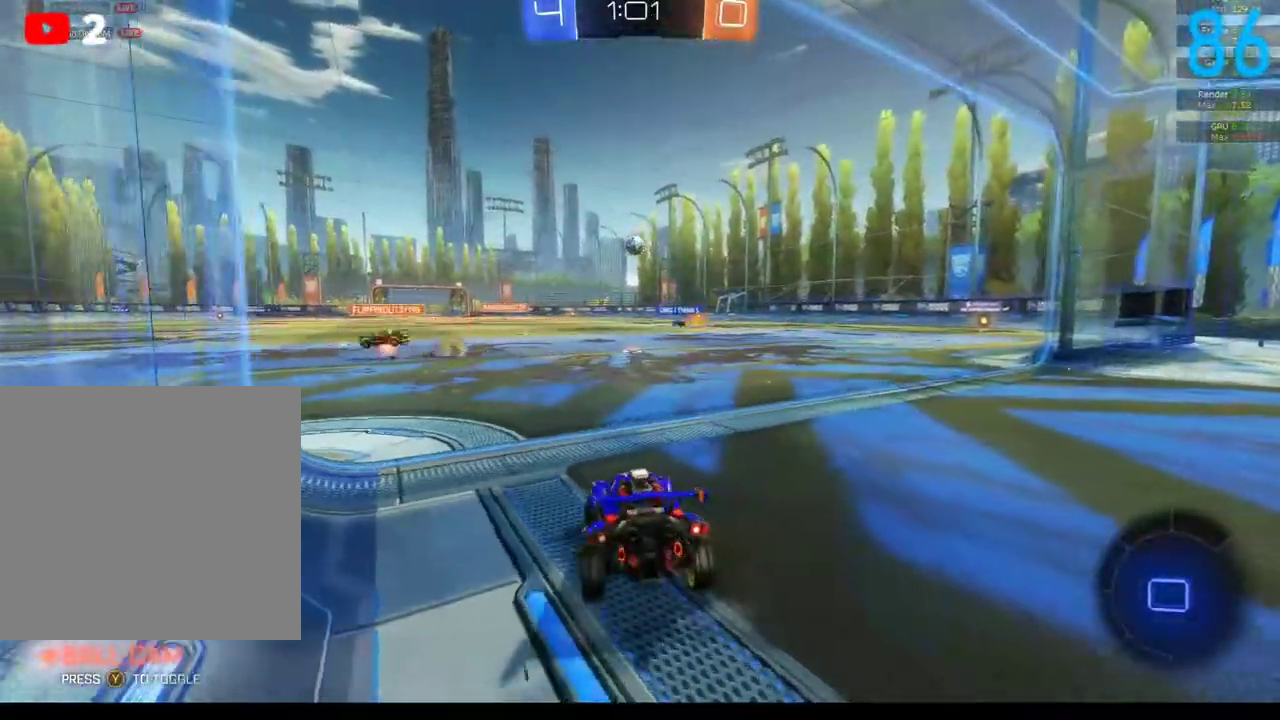
{"buttons": ["R2"], "left_stick": "down-left", "right_stick": "center", "events": [[167, "left_stick", "center"], [367, "left_stick", "down-left"]]}
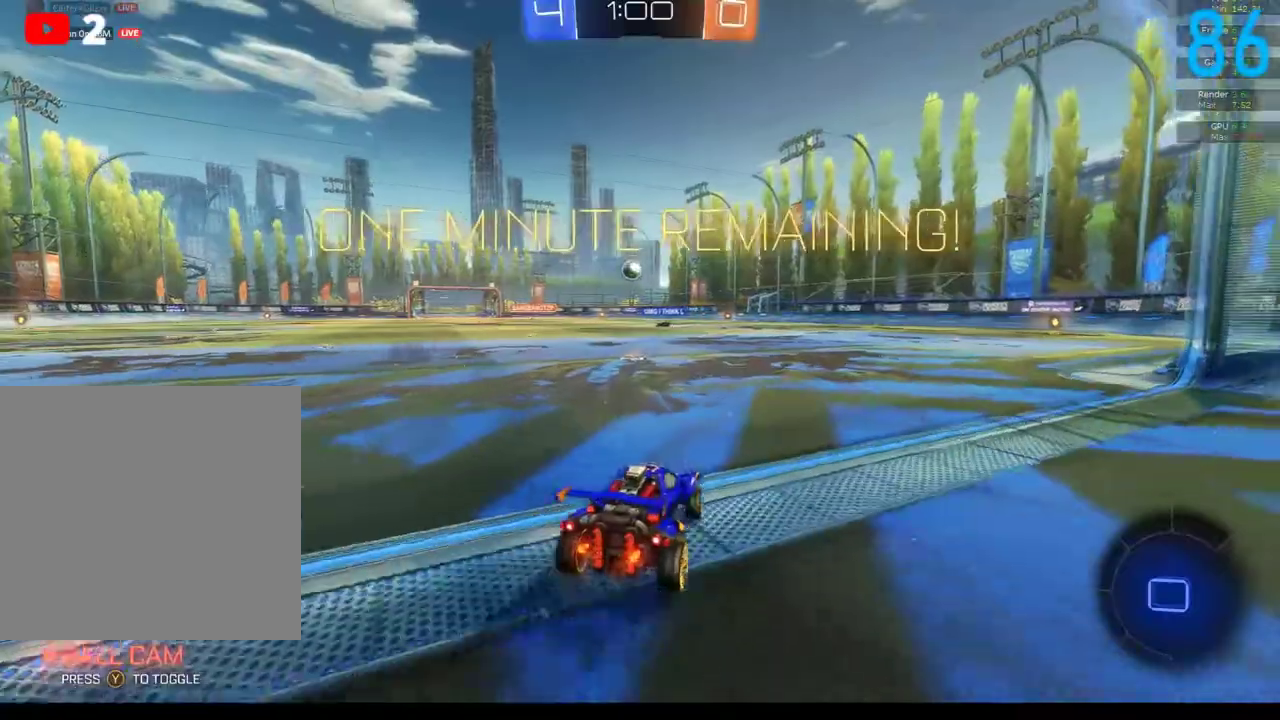
{"buttons": ["R2"], "left_stick": "center", "right_stick": "center", "events": [[67, "left_stick", "center"]]}
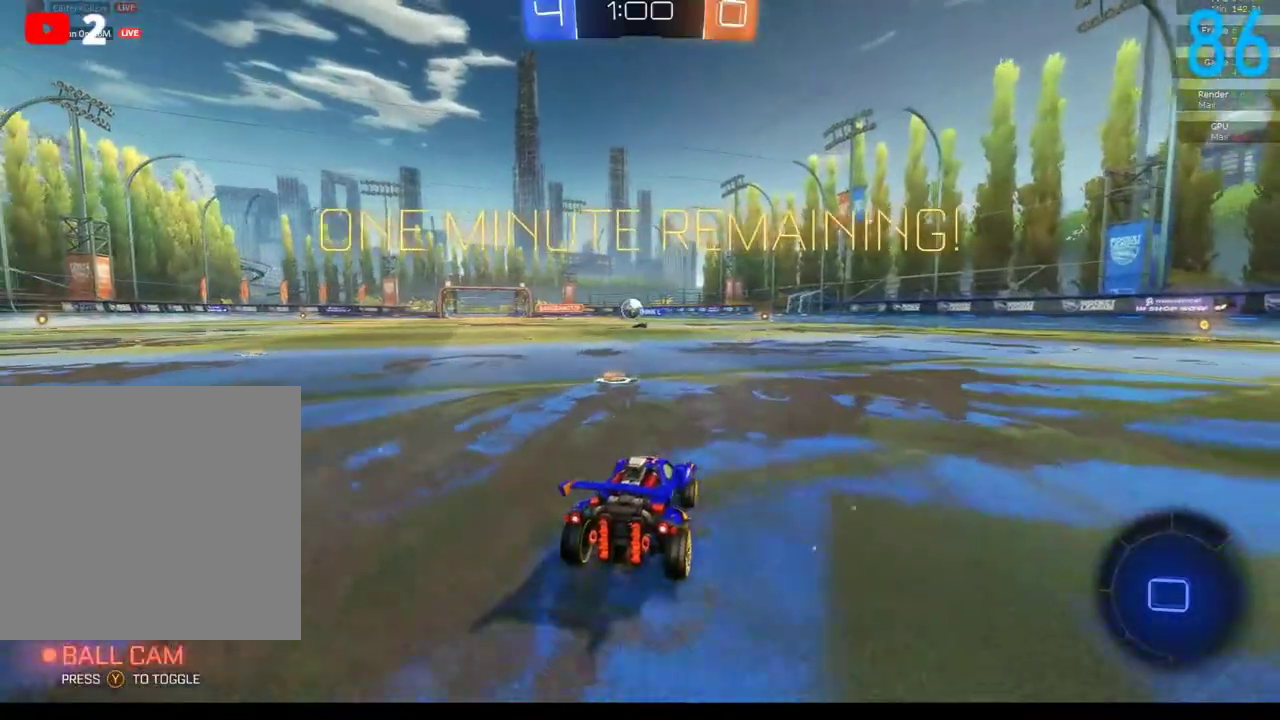
{"buttons": ["B", "R2"], "left_stick": "center", "right_stick": "center", "events": [[100, "left_stick", "down-left"], [500, "B", "down"], [500, "left_stick", "center"]]}
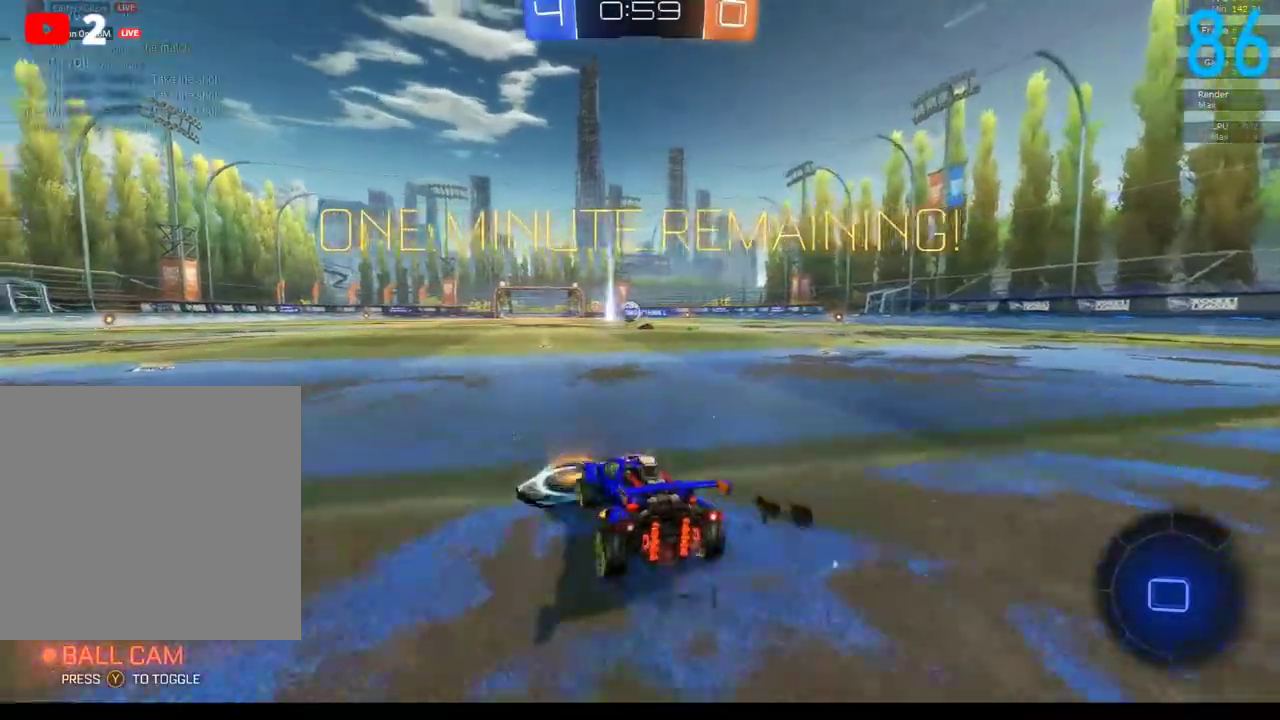
{"buttons": ["B", "R2"], "left_stick": "up", "right_stick": "center", "events": [[100, "left_stick", "up-right"], [333, "A", "down"], [450, "A", "up"], [467, "left_stick", "up"]]}
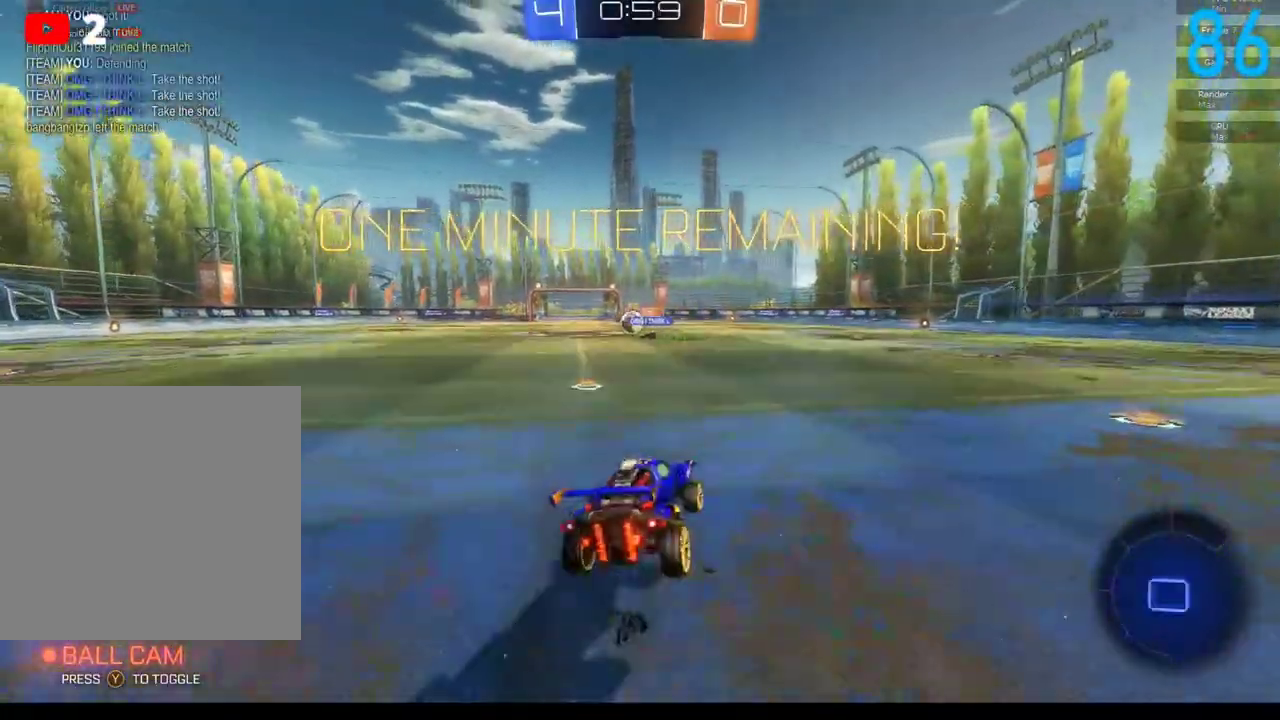
{"buttons": [], "left_stick": "left", "right_stick": "center", "events": [[67, "A", "down"], [167, "left_stick", "up-left"], [217, "A", "up"], [217, "B", "up"], [233, "R2", "up"], [233, "left_stick", "down-left"], [333, "left_stick", "up-right"], [400, "left_stick", "up"], [500, "left_stick", "left"]]}
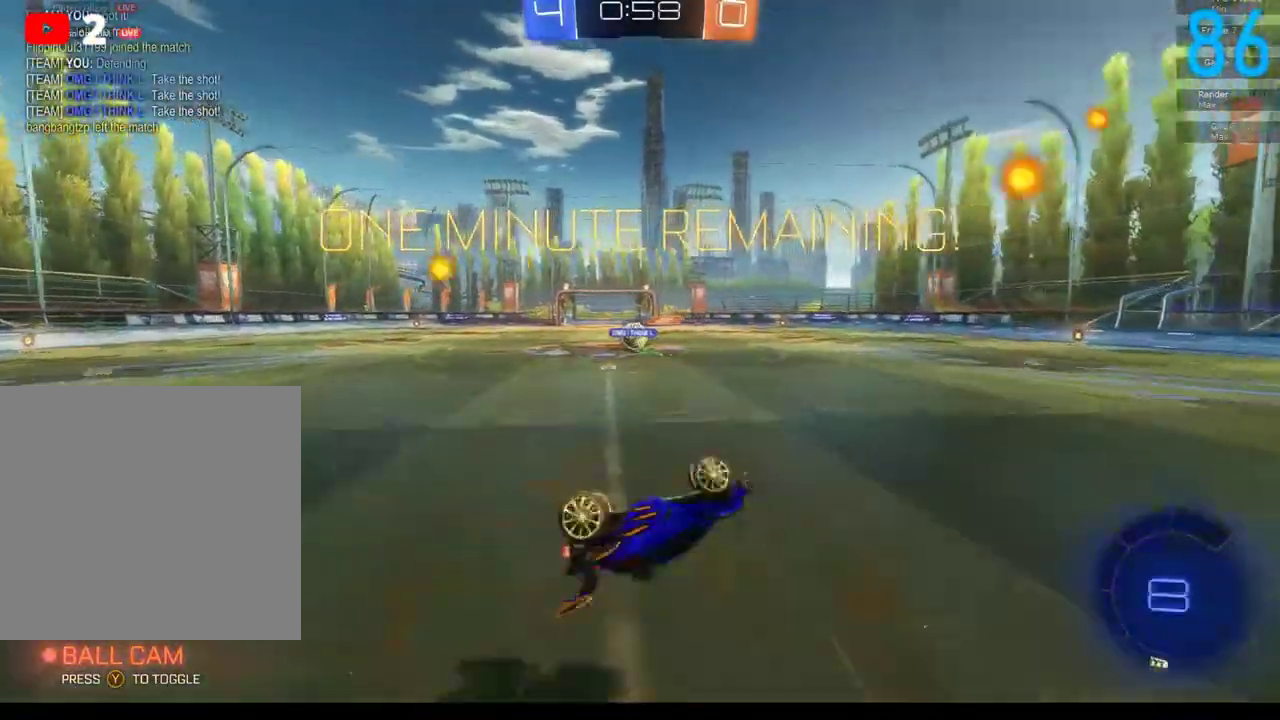
{"buttons": [], "left_stick": "down", "right_stick": "center", "events": [[83, "left_stick", "down-left"], [317, "R2", "down"], [350, "left_stick", "down"], [483, "R2", "up"]]}
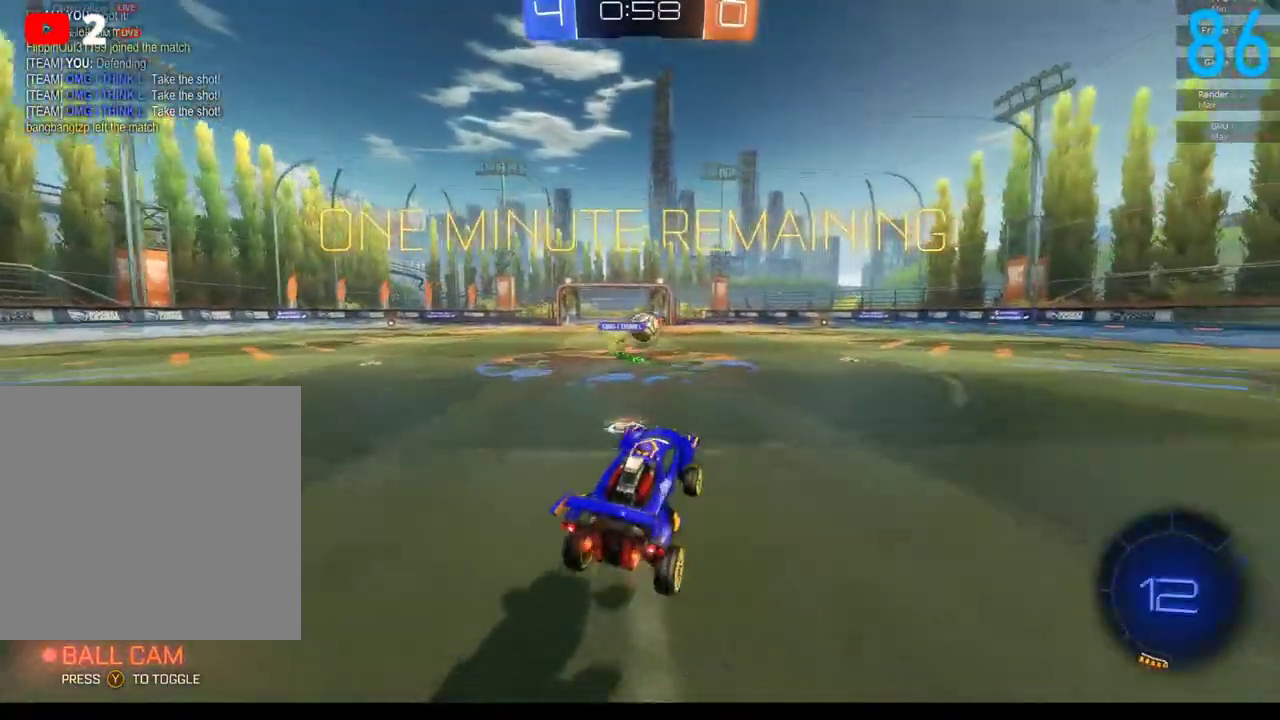
{"buttons": ["R2"], "left_stick": "right", "right_stick": "center", "events": [[17, "left_stick", "down-right"], [250, "R2", "down"], [433, "left_stick", "right"]]}
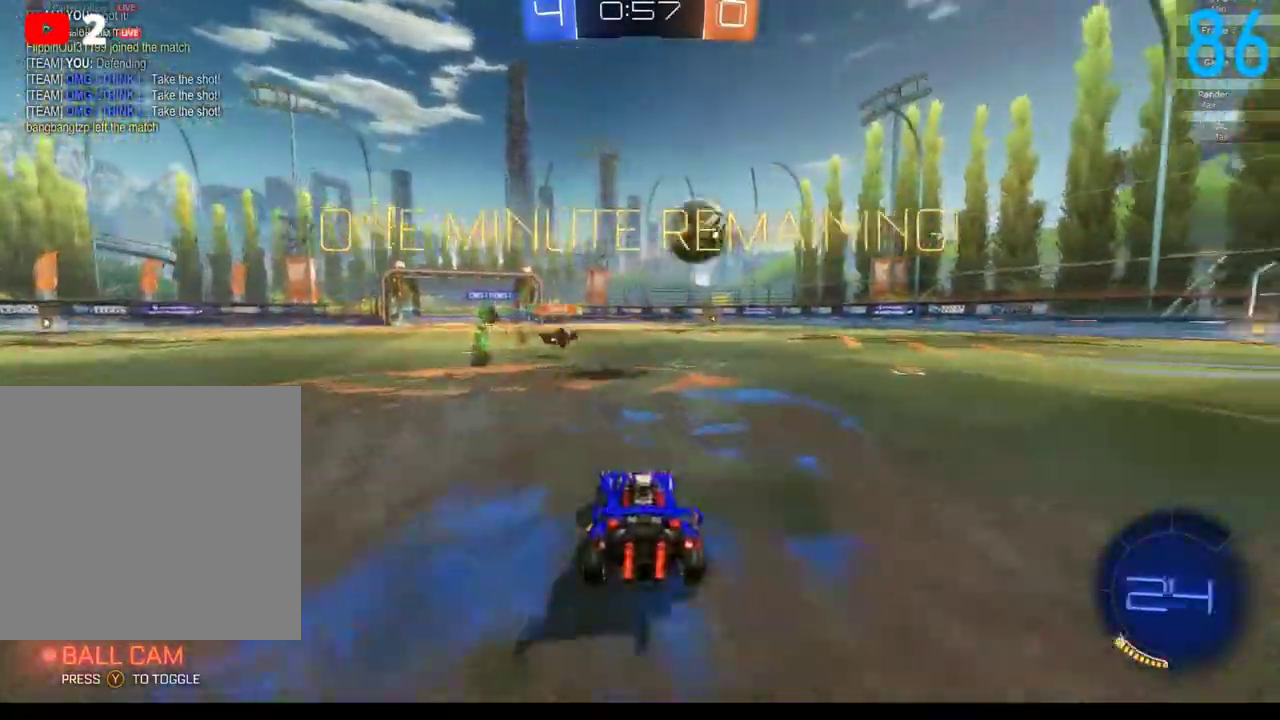
{"buttons": ["B", "R2"], "left_stick": "right", "right_stick": "center", "events": [[117, "X", "down"], [200, "X", "up"], [350, "B", "down"]]}
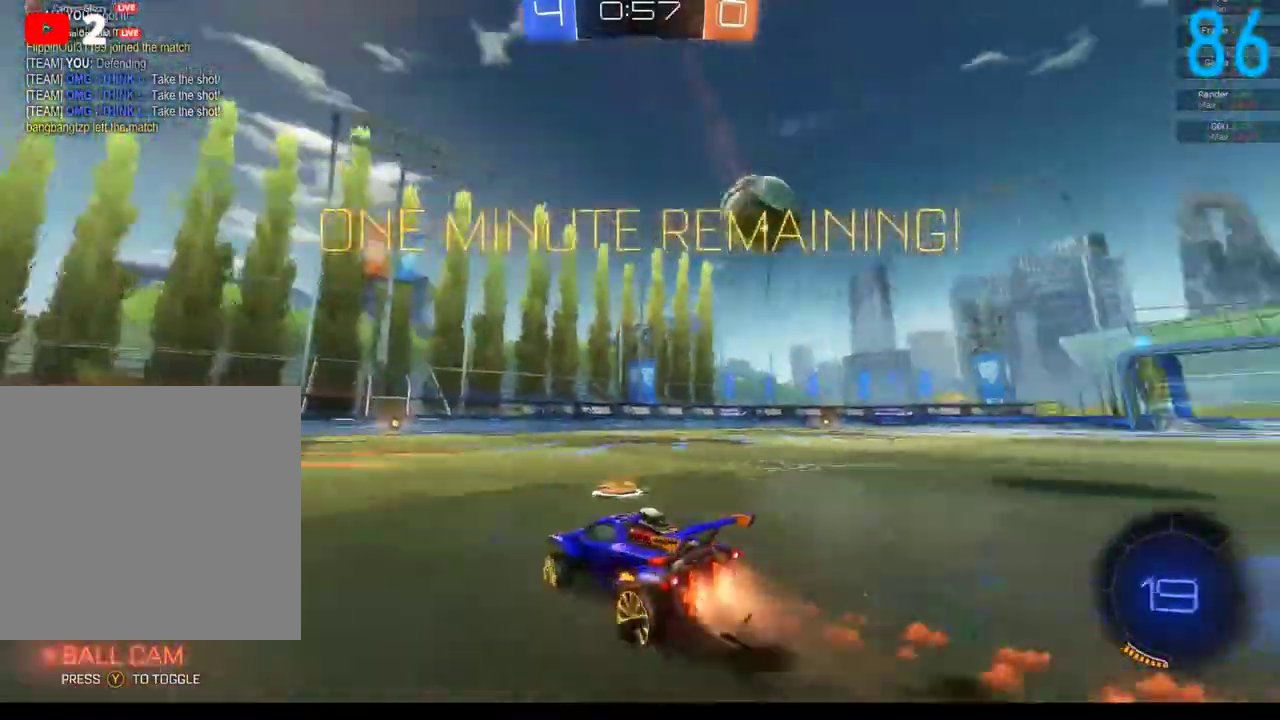
{"buttons": ["B", "R2"], "left_stick": "down-left", "right_stick": "center", "events": [[33, "Y", "down"], [200, "Y", "up"], [350, "left_stick", "down-left"]]}
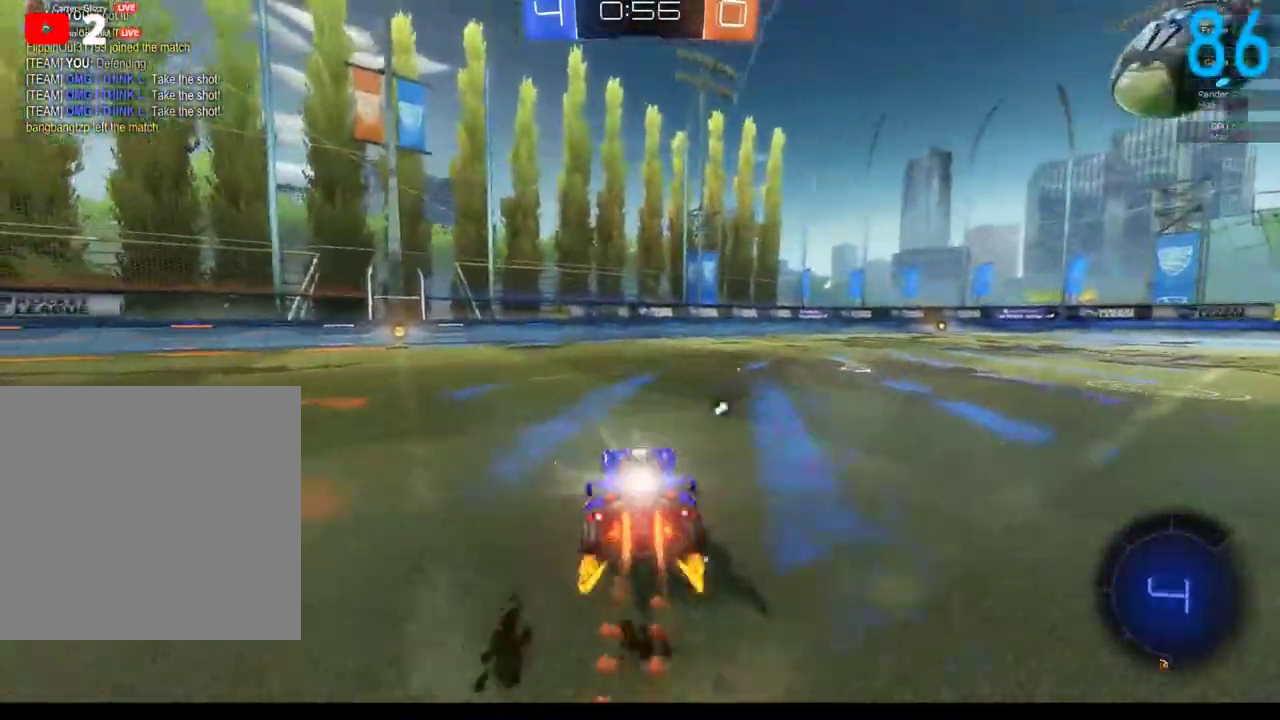
{"buttons": ["R2"], "left_stick": "center", "right_stick": "center", "events": [[483, "B", "up"], [483, "left_stick", "center"]]}
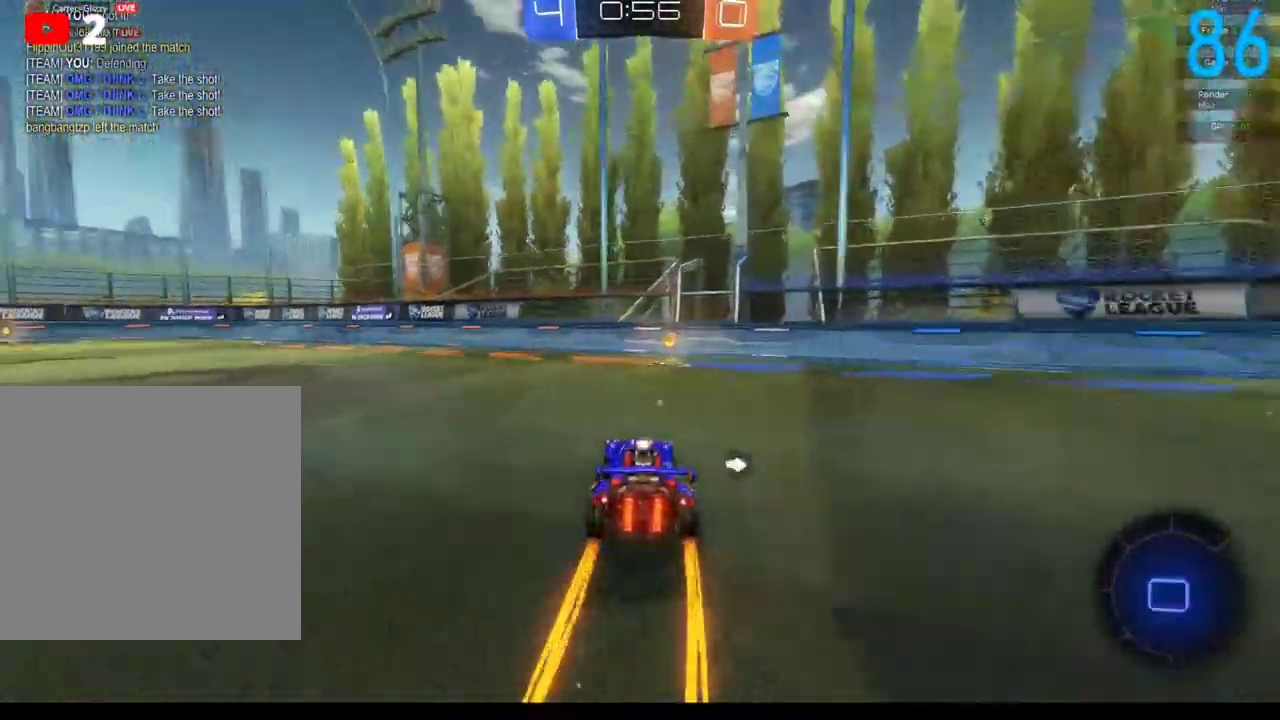
{"buttons": ["R2"], "left_stick": "right", "right_stick": "center", "events": [[17, "left_stick", "right"], [150, "X", "down"], [267, "X", "up"], [267, "left_stick", "center"], [400, "Y", "down"], [400, "left_stick", "right"], [500, "Y", "up"]]}
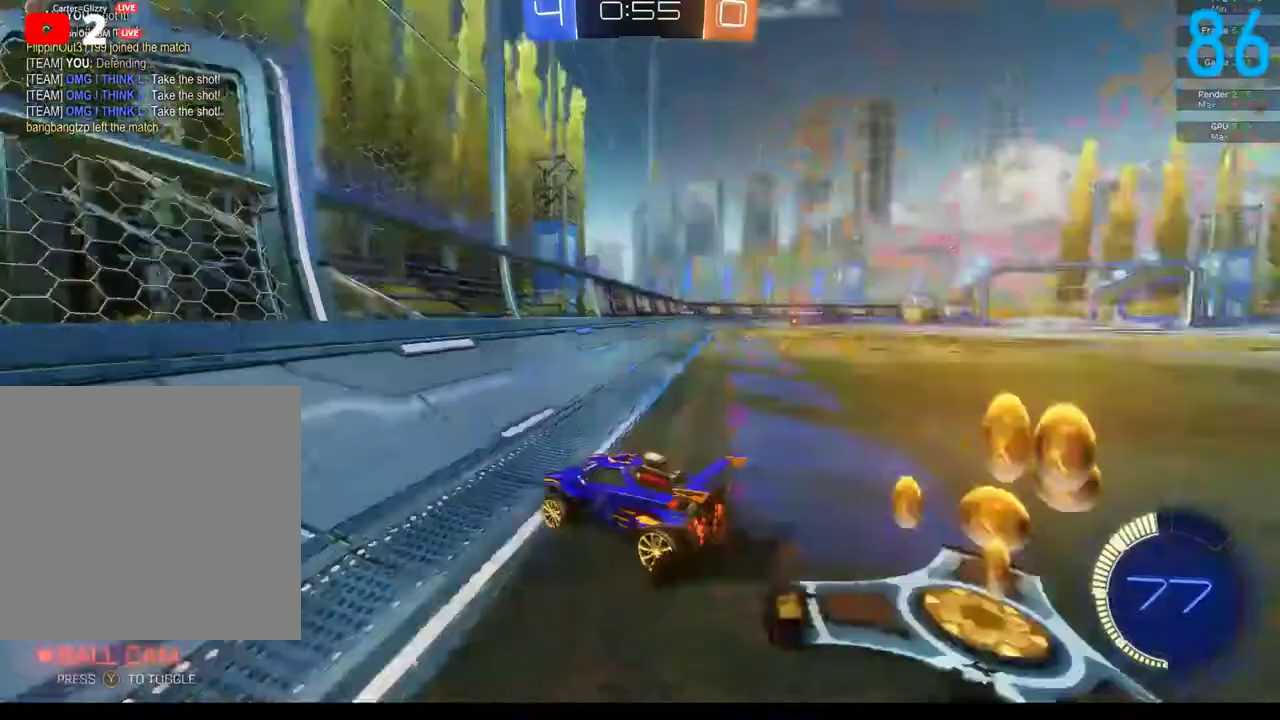
{"buttons": ["B", "R2"], "left_stick": "right", "right_stick": "center", "events": [[33, "left_stick", "up-right"], [167, "B", "down"], [483, "left_stick", "right"]]}
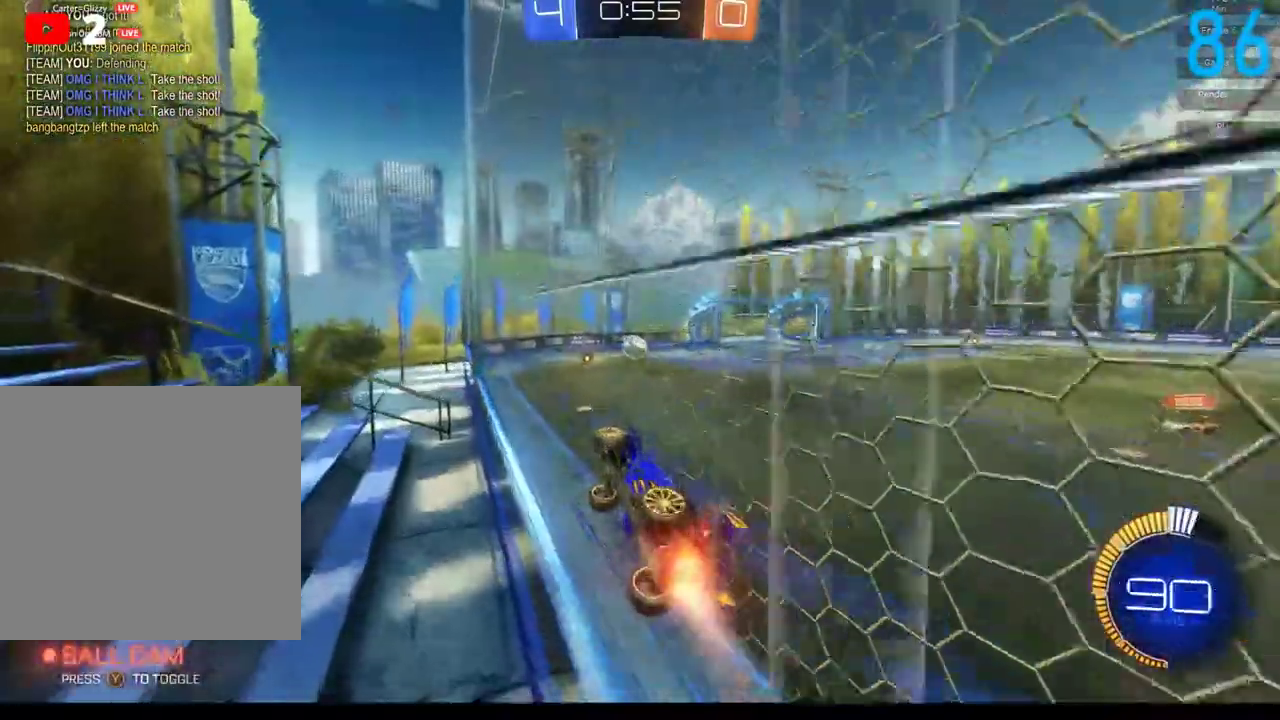
{"buttons": ["R2"], "left_stick": "center", "right_stick": "center", "events": [[67, "left_stick", "up-right"], [283, "left_stick", "center"], [417, "B", "up"]]}
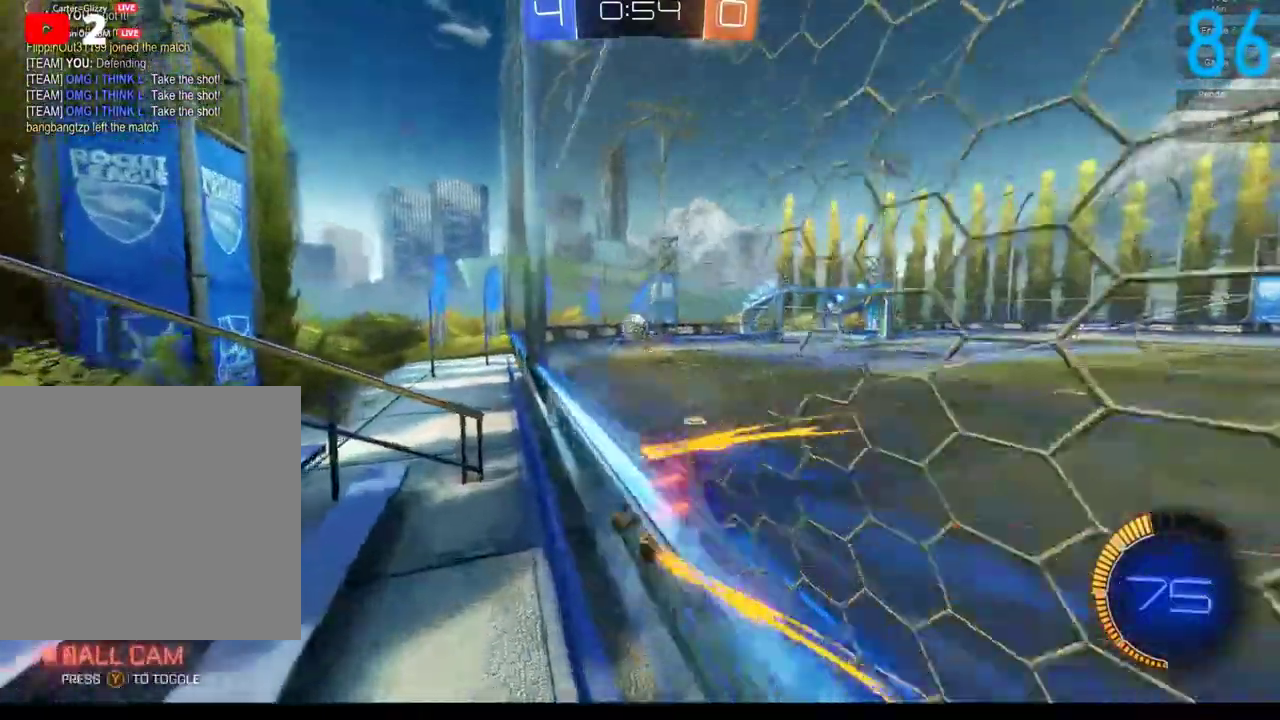
{"buttons": ["R2"], "left_stick": "up-right", "right_stick": "center", "events": [[17, "R2", "up"], [67, "left_stick", "left"], [233, "R2", "down"], [367, "left_stick", "center"], [467, "left_stick", "up-right"]]}
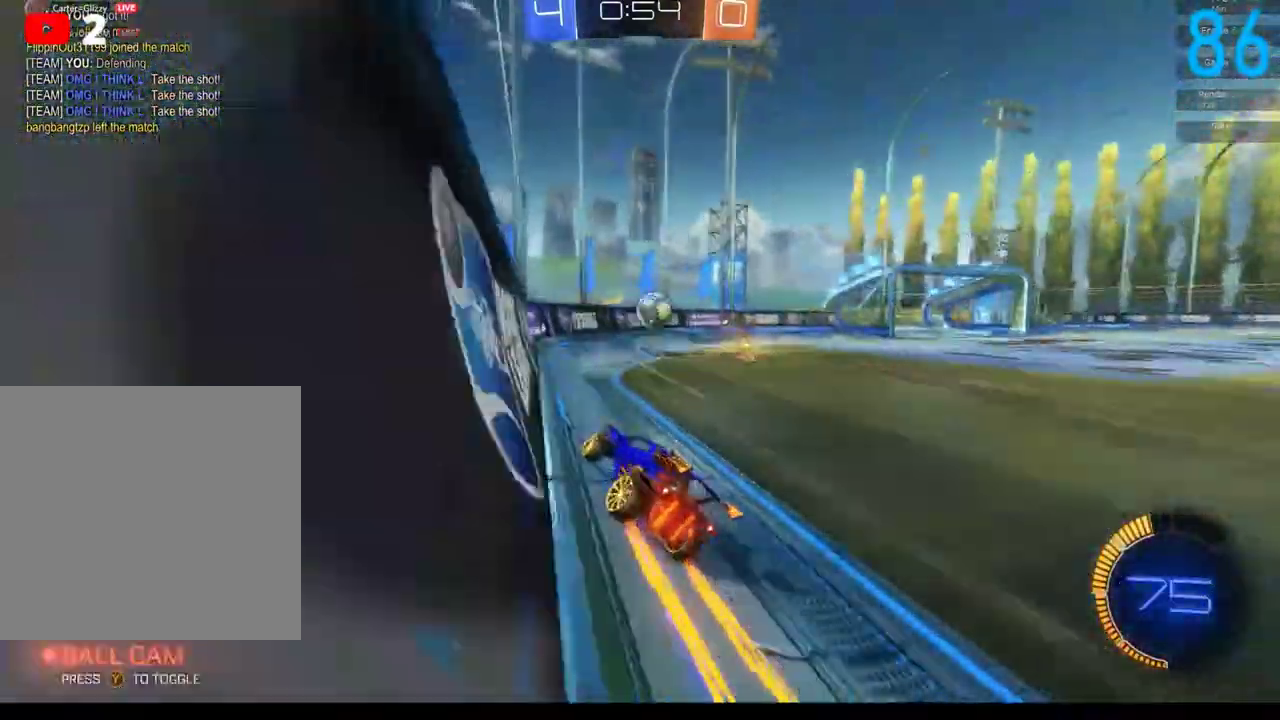
{"buttons": ["L2", "R2"], "left_stick": "right", "right_stick": "center", "events": [[100, "left_stick", "center"], [267, "R2", "up"], [267, "left_stick", "right"], [350, "L2", "down"], [483, "R2", "down"]]}
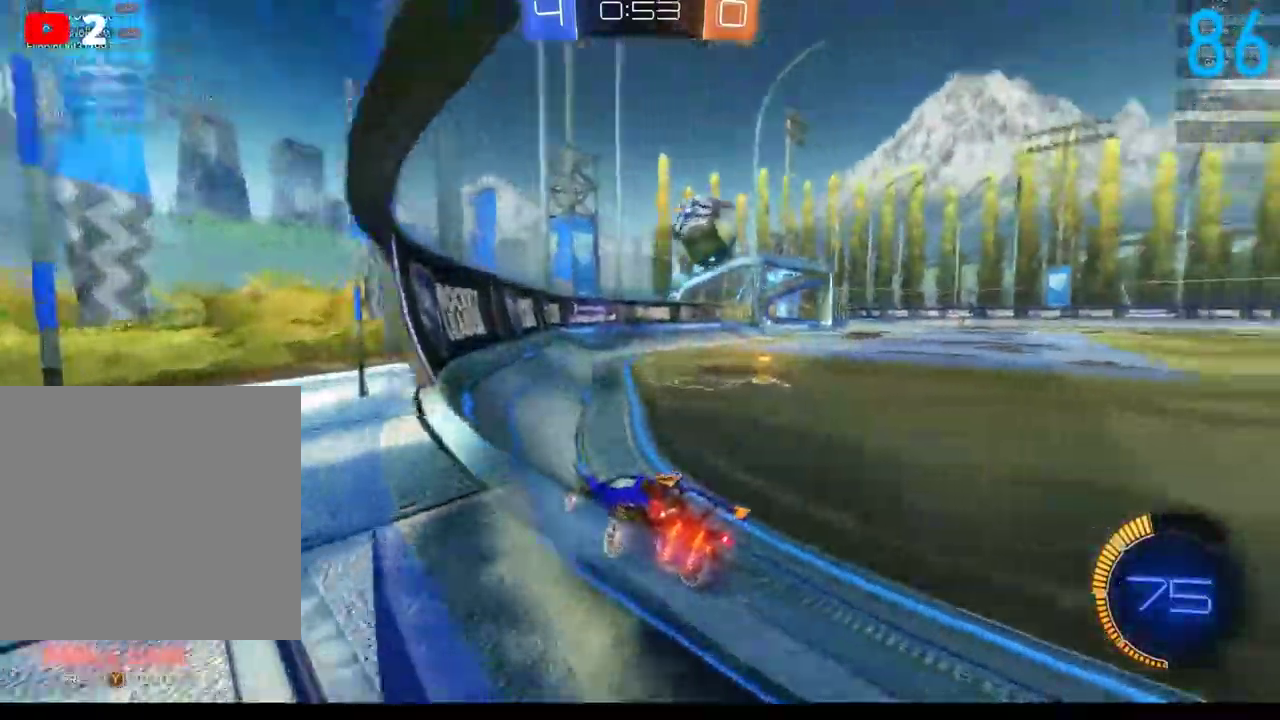
{"buttons": [], "left_stick": "right", "right_stick": "center", "events": [[67, "L2", "up"], [117, "R2", "up"], [217, "R2", "down"], [400, "R2", "up"]]}